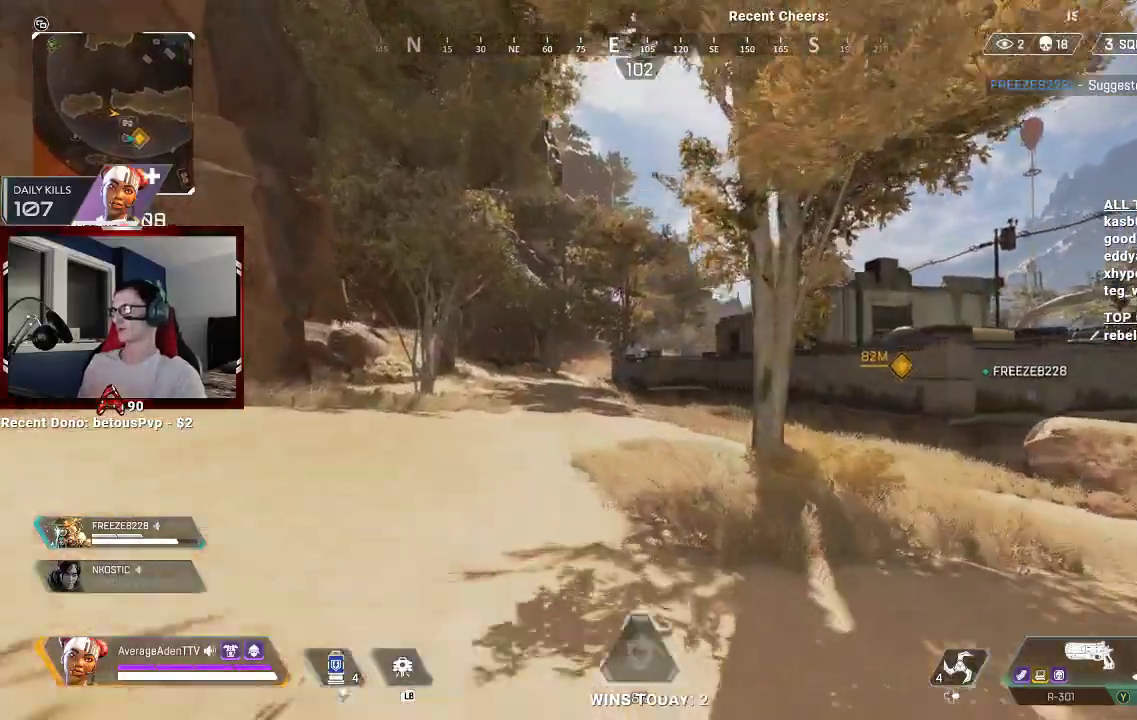
Gameplay with a controller (Xbox layout); each line is a JSON object with the inputs held at the frame after it (dt_ms = milliseconds from this image to that frame). "events" lists button and stick changes between this image and that frame as [ms after this image, input, new state], when the widget could be followed in between.
{"dt_ms": 500, "buttons": [], "left_stick": "up", "right_stick": "center", "events": [[133, "right_stick", "down-right"], [200, "right_stick", "center"]]}
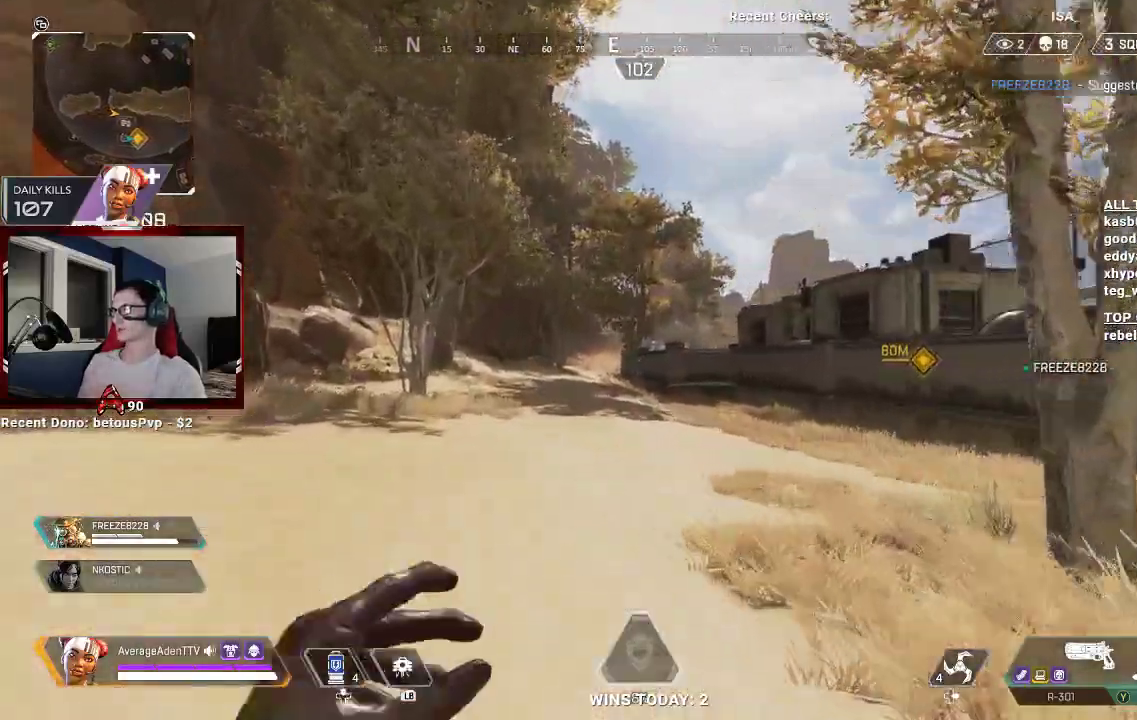
{"dt_ms": 500, "buttons": [], "left_stick": "up-left", "right_stick": "center", "events": [[100, "left_stick", "up-left"]]}
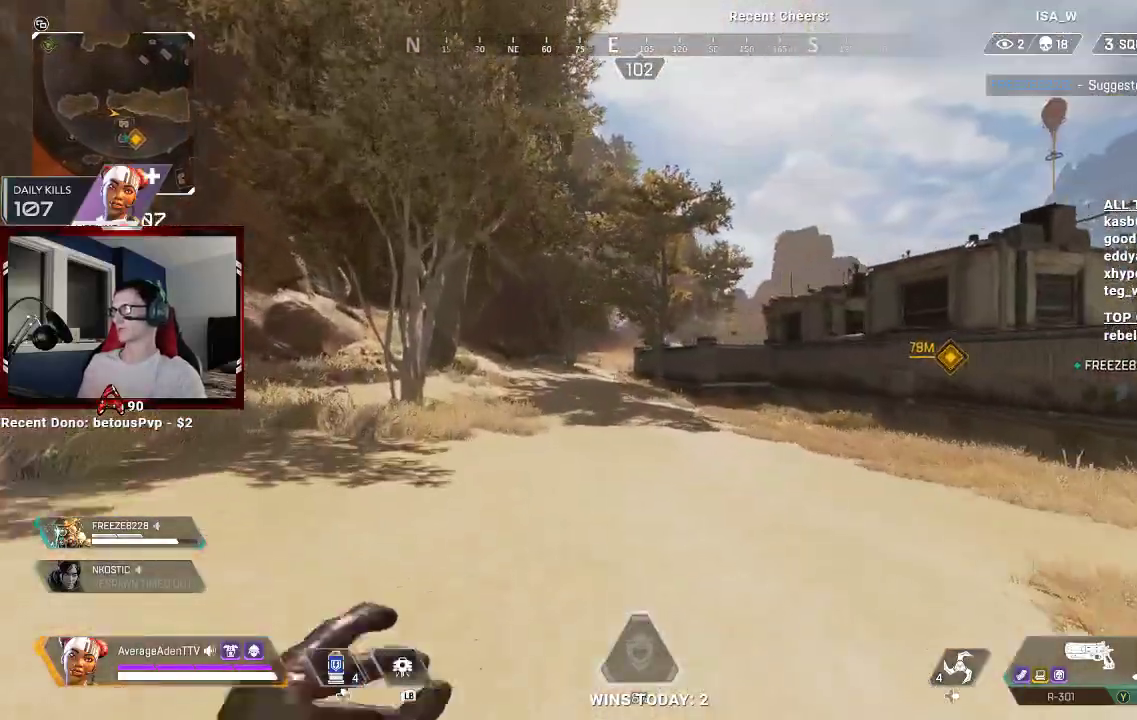
{"dt_ms": 500, "buttons": [], "left_stick": "up-left", "right_stick": "center", "events": []}
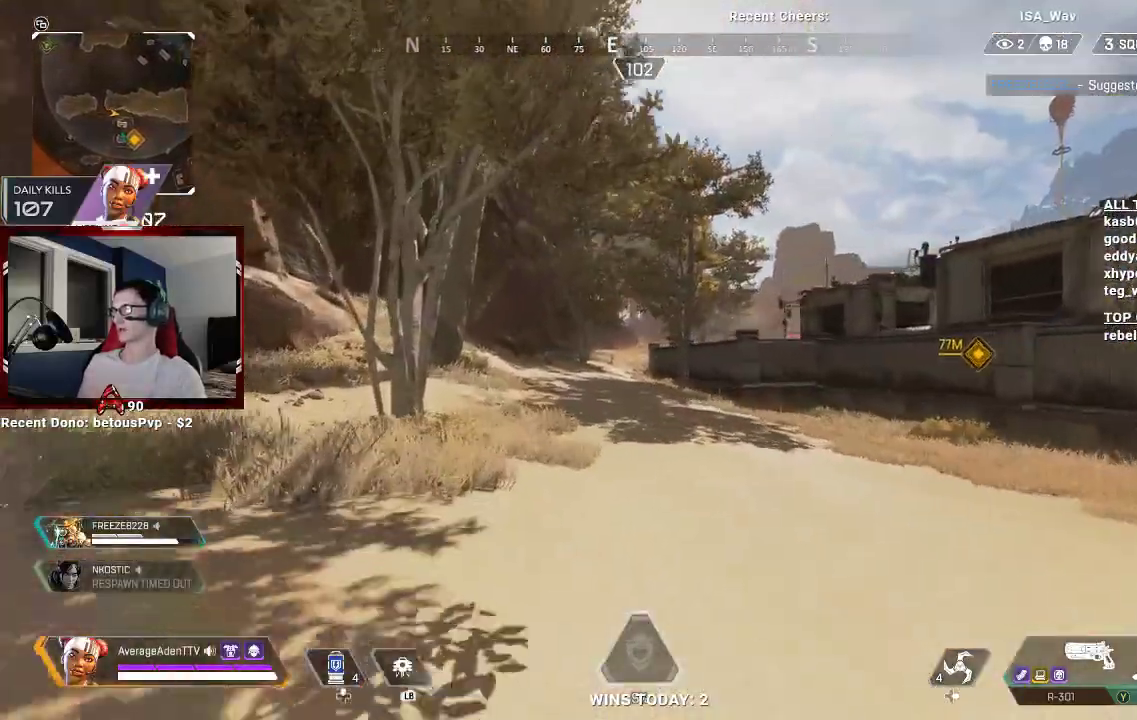
{"dt_ms": 500, "buttons": [], "left_stick": "up-left", "right_stick": "down-right", "events": [[467, "right_stick", "down-right"]]}
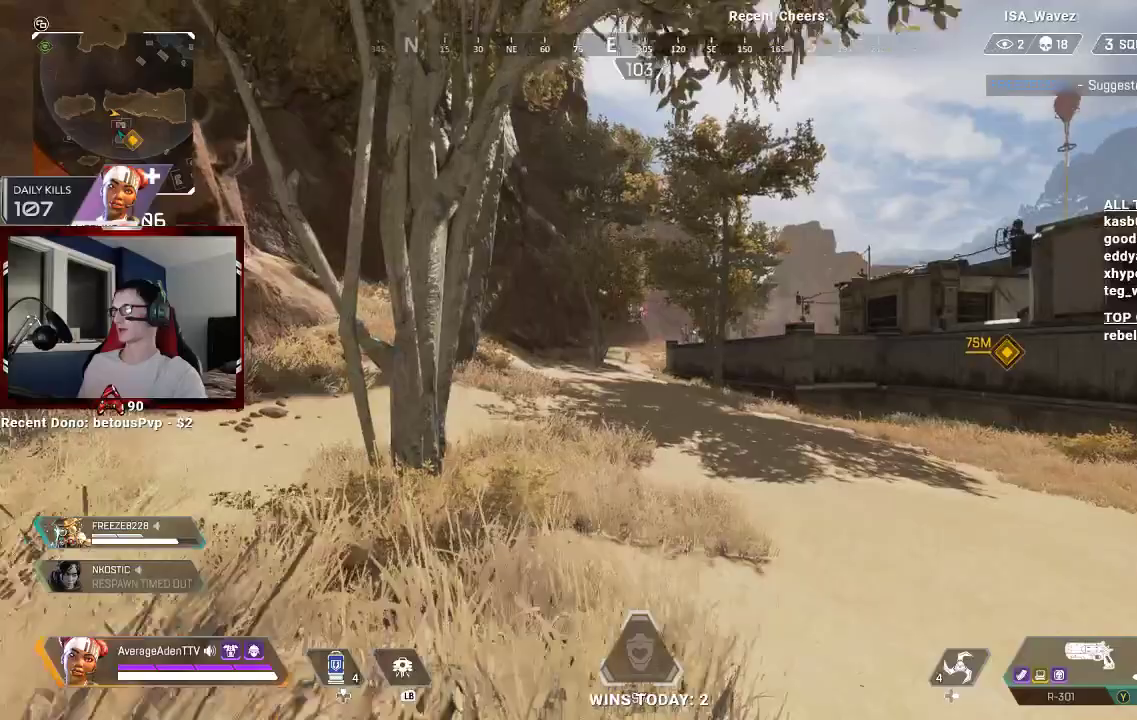
{"dt_ms": 500, "buttons": [], "left_stick": "up", "right_stick": "right", "events": [[100, "right_stick", "center"], [167, "left_stick", "up"], [467, "right_stick", "right"]]}
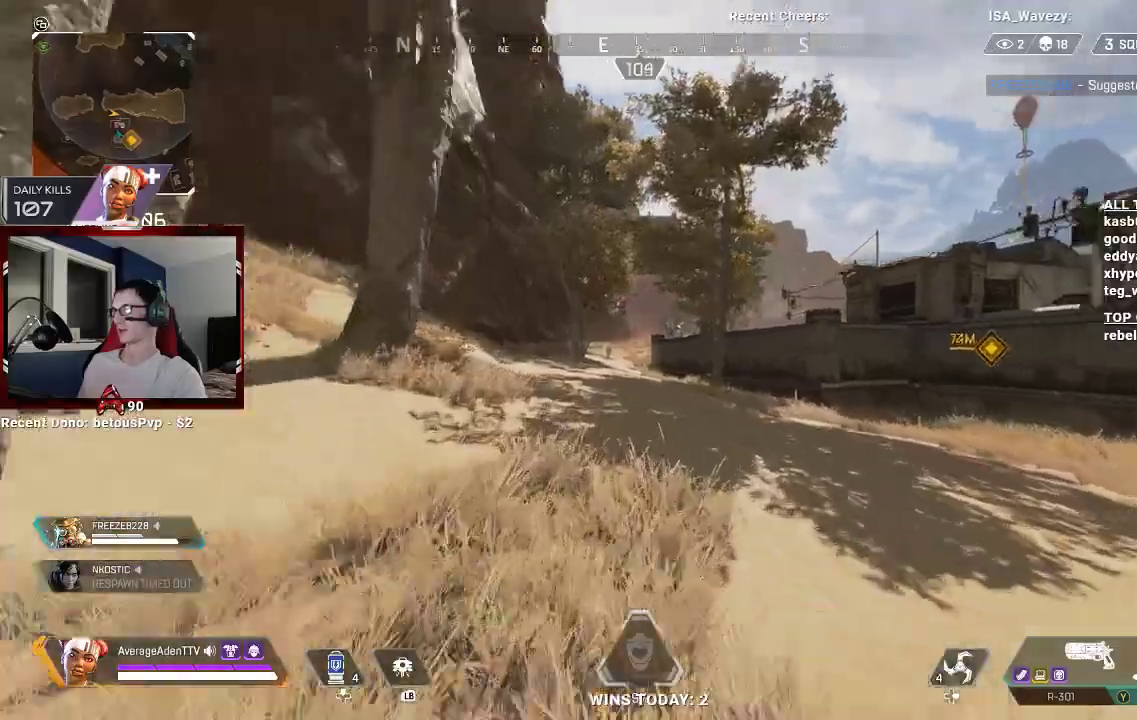
{"dt_ms": 500, "buttons": [], "left_stick": "up", "right_stick": "center", "events": [[133, "right_stick", "center"]]}
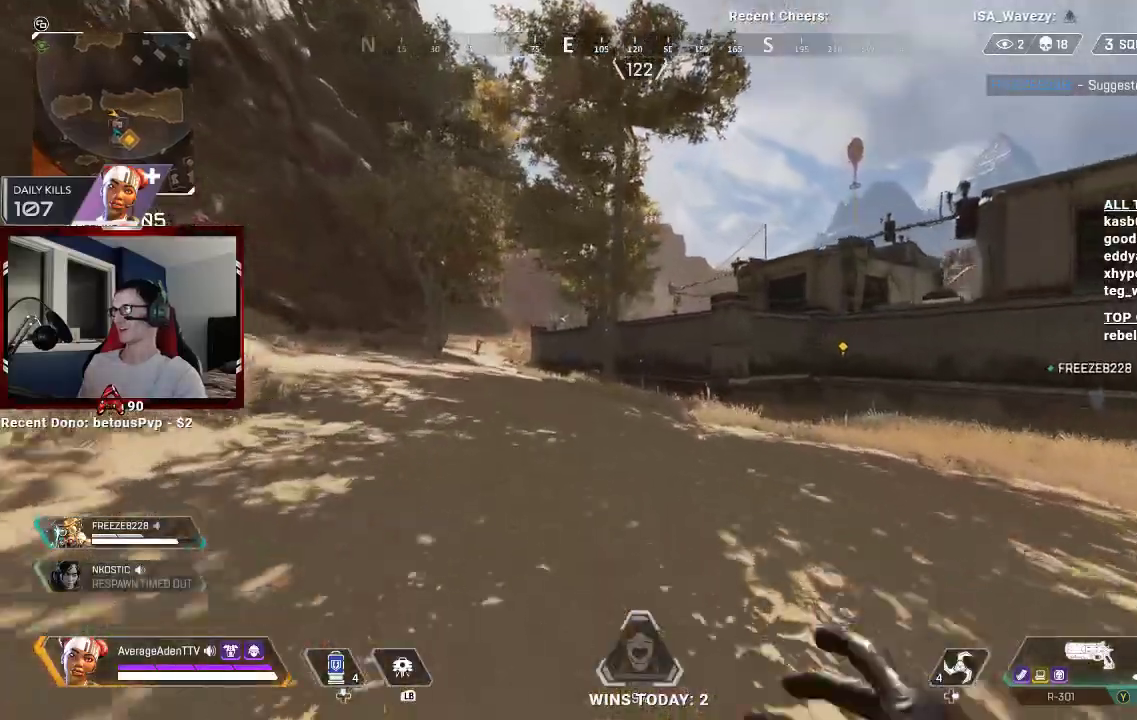
{"dt_ms": 500, "buttons": [], "left_stick": "up", "right_stick": "center", "events": []}
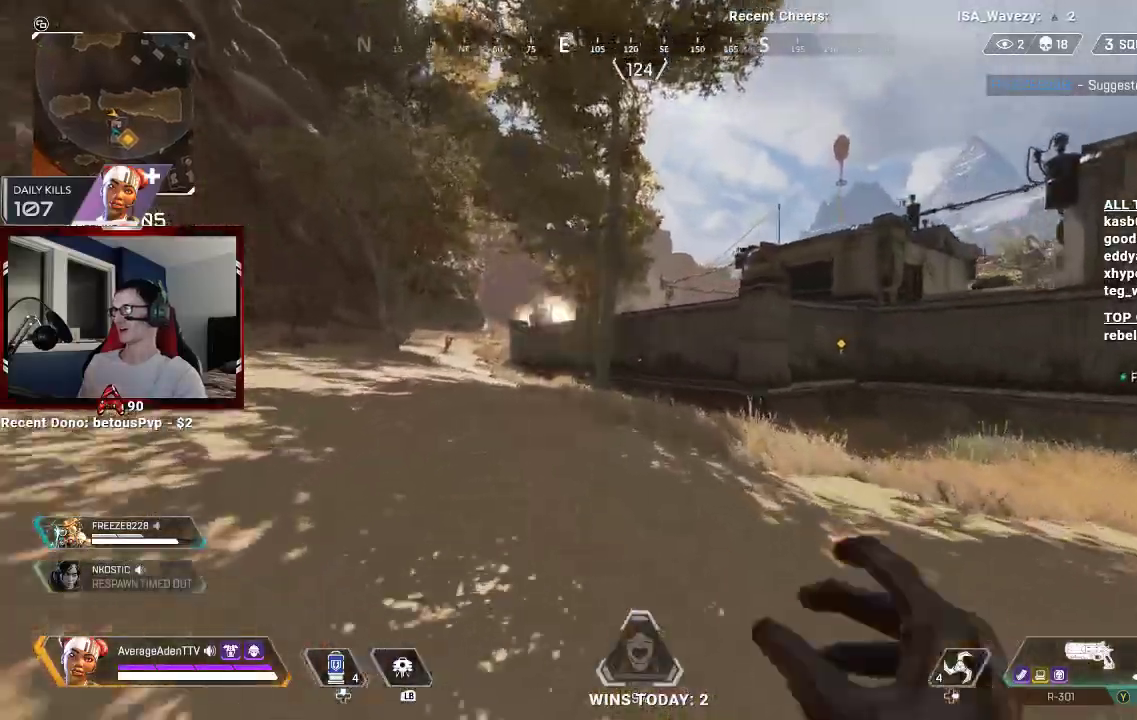
{"dt_ms": 500, "buttons": [], "left_stick": "up", "right_stick": "right", "events": [[300, "right_stick", "right"]]}
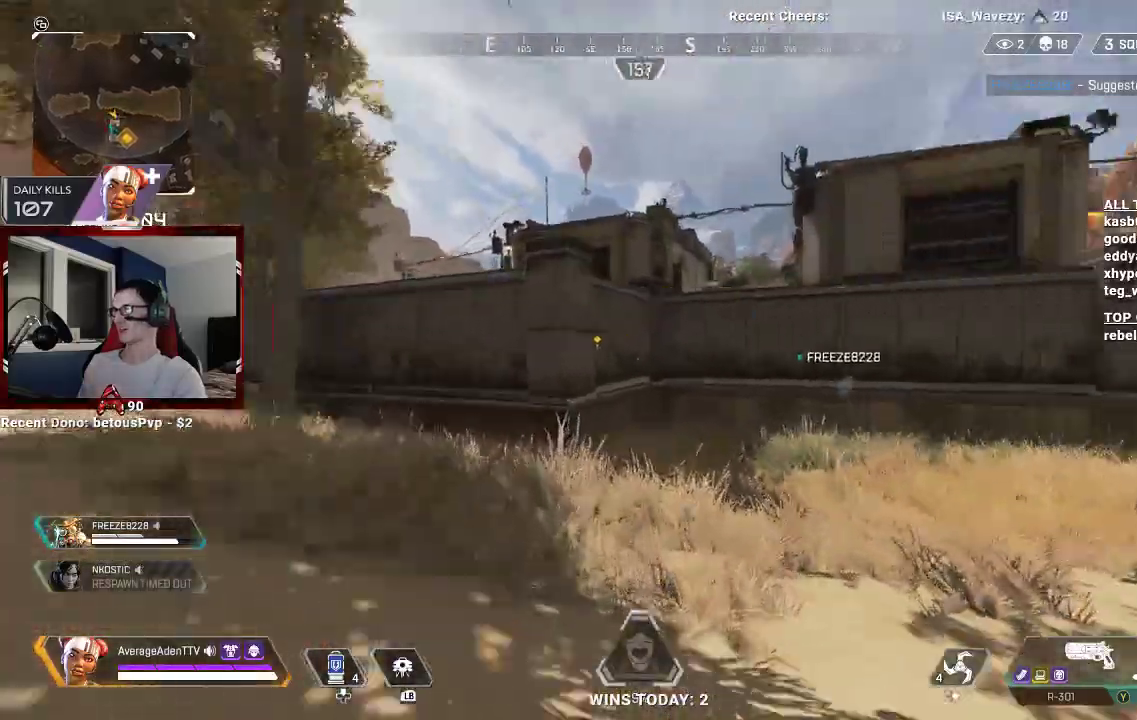
{"dt_ms": 500, "buttons": [], "left_stick": "up", "right_stick": "center", "events": [[33, "right_stick", "center"], [267, "right_stick", "up-right"], [433, "right_stick", "center"]]}
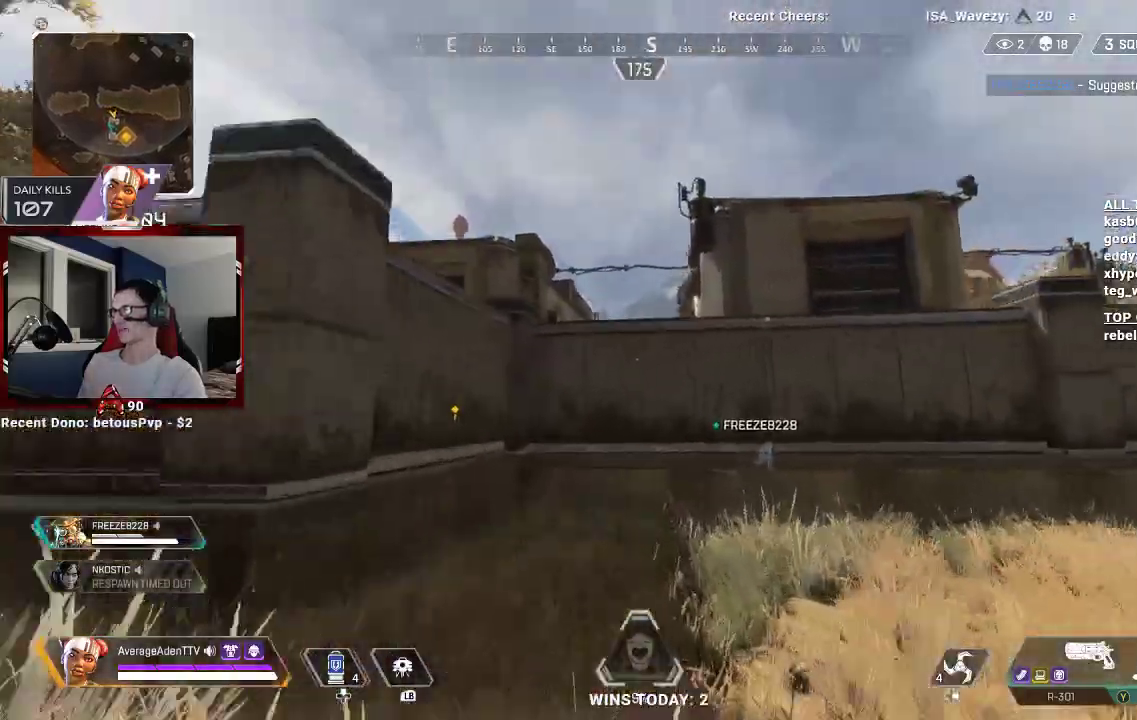
{"dt_ms": 500, "buttons": [], "left_stick": "up", "right_stick": "center", "events": []}
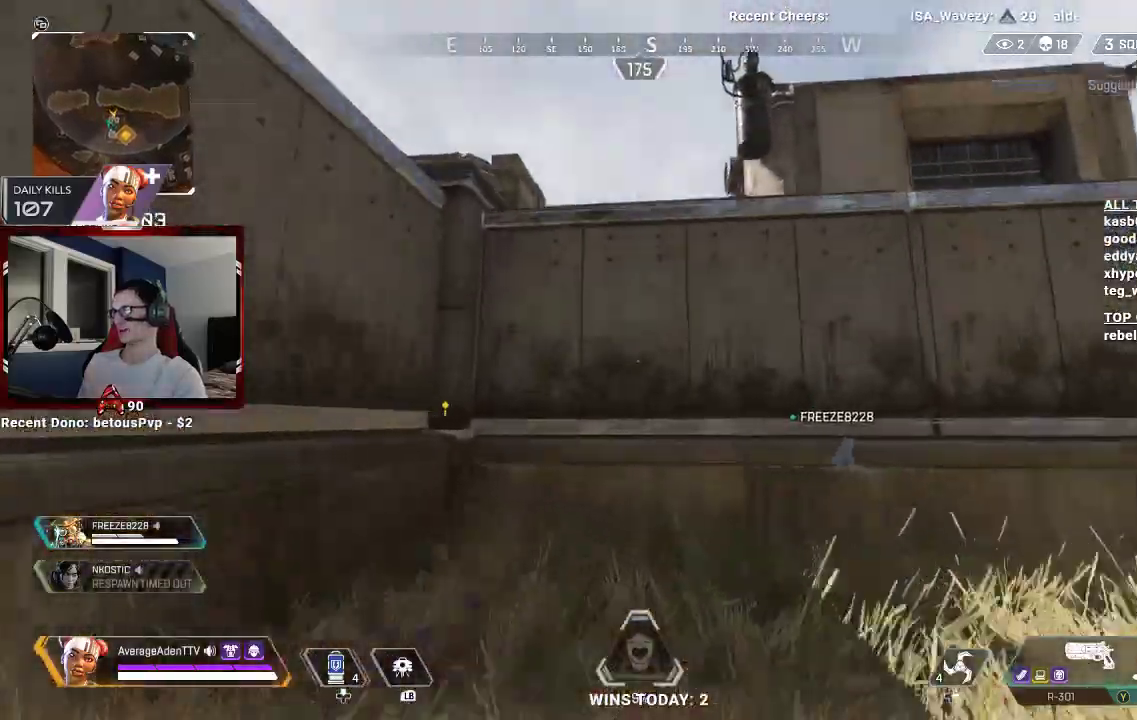
{"dt_ms": 500, "buttons": ["A"], "left_stick": "up", "right_stick": "down", "events": [[33, "A", "down"], [33, "right_stick", "up"], [300, "right_stick", "center"], [500, "right_stick", "down"]]}
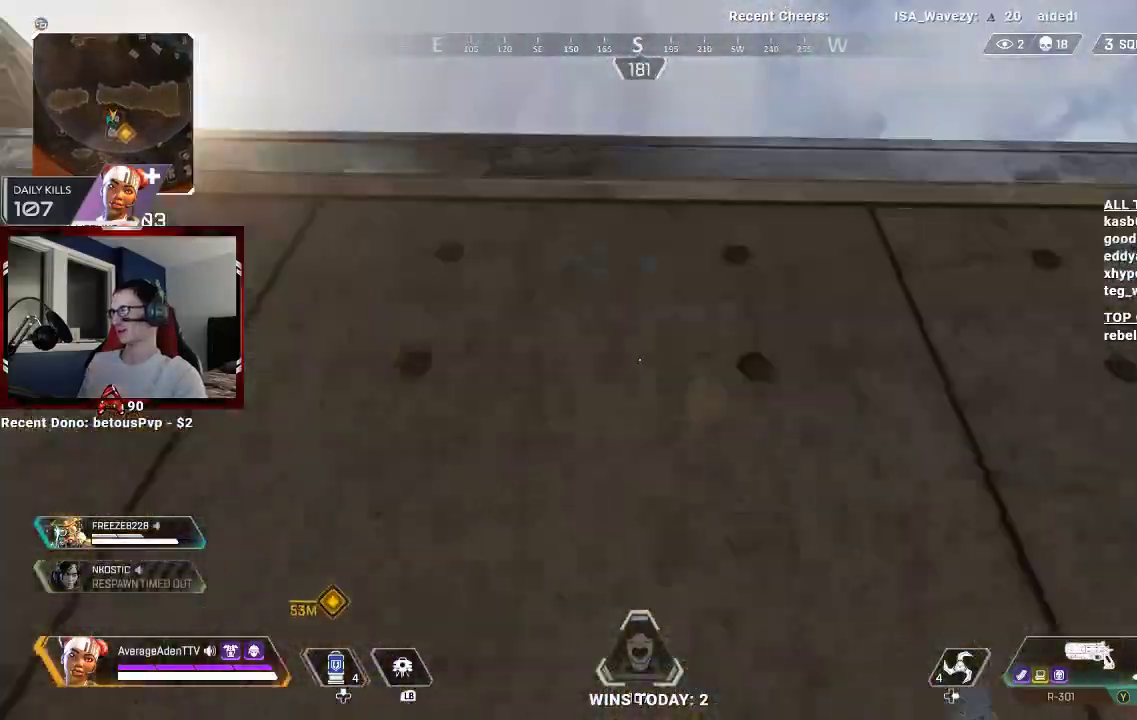
{"dt_ms": 500, "buttons": ["A"], "left_stick": "up", "right_stick": "down", "events": []}
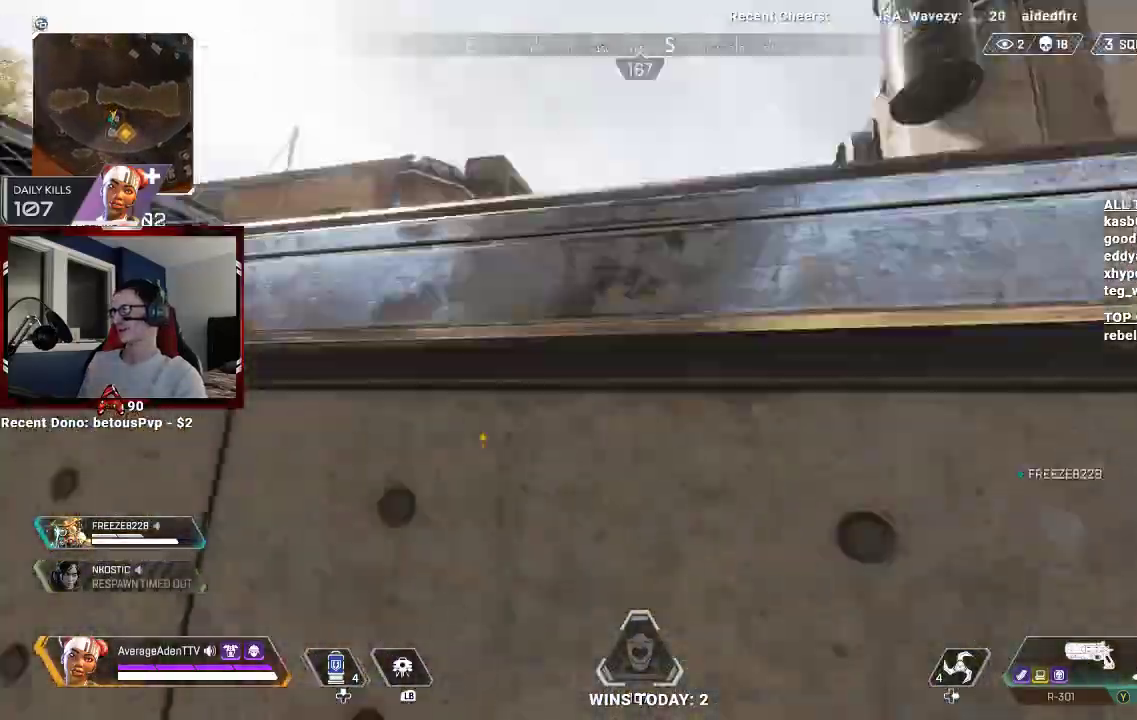
{"dt_ms": 1000, "buttons": [], "left_stick": "up", "right_stick": "left"}
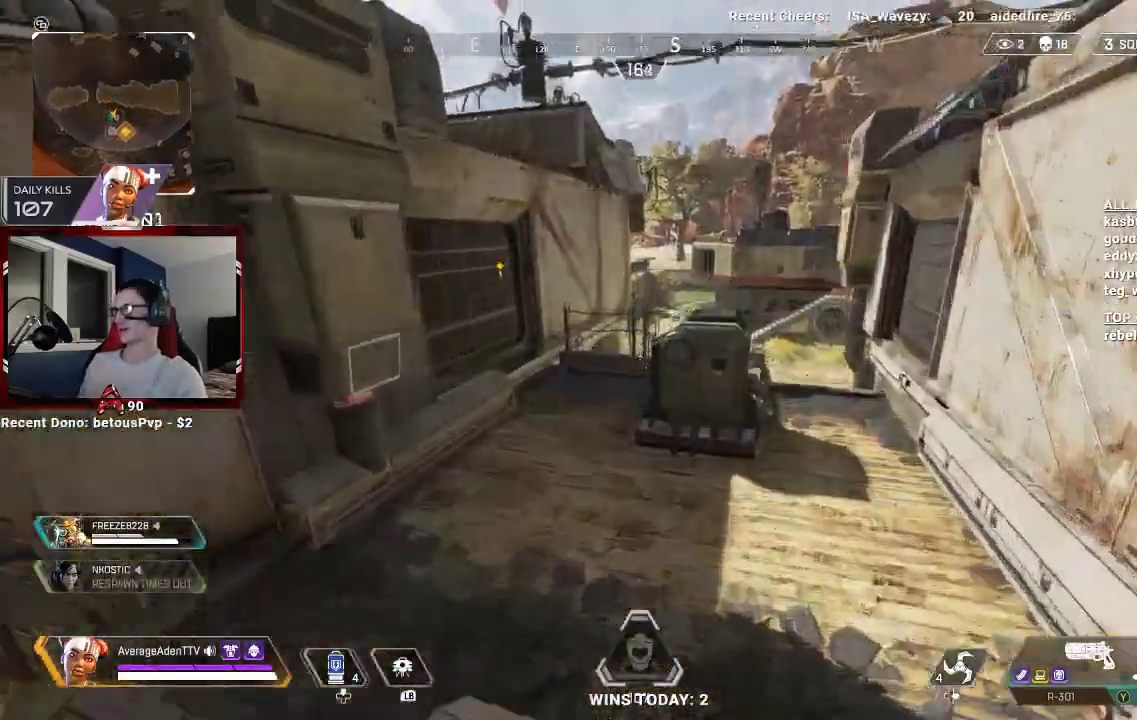
{"dt_ms": 500, "buttons": [], "left_stick": "up", "right_stick": "center", "events": [[33, "left_stick", "up-right"], [133, "right_stick", "up-left"], [233, "right_stick", "up"], [333, "left_stick", "up"], [333, "right_stick", "center"], [433, "Y", "down"], [500, "Y", "up"]]}
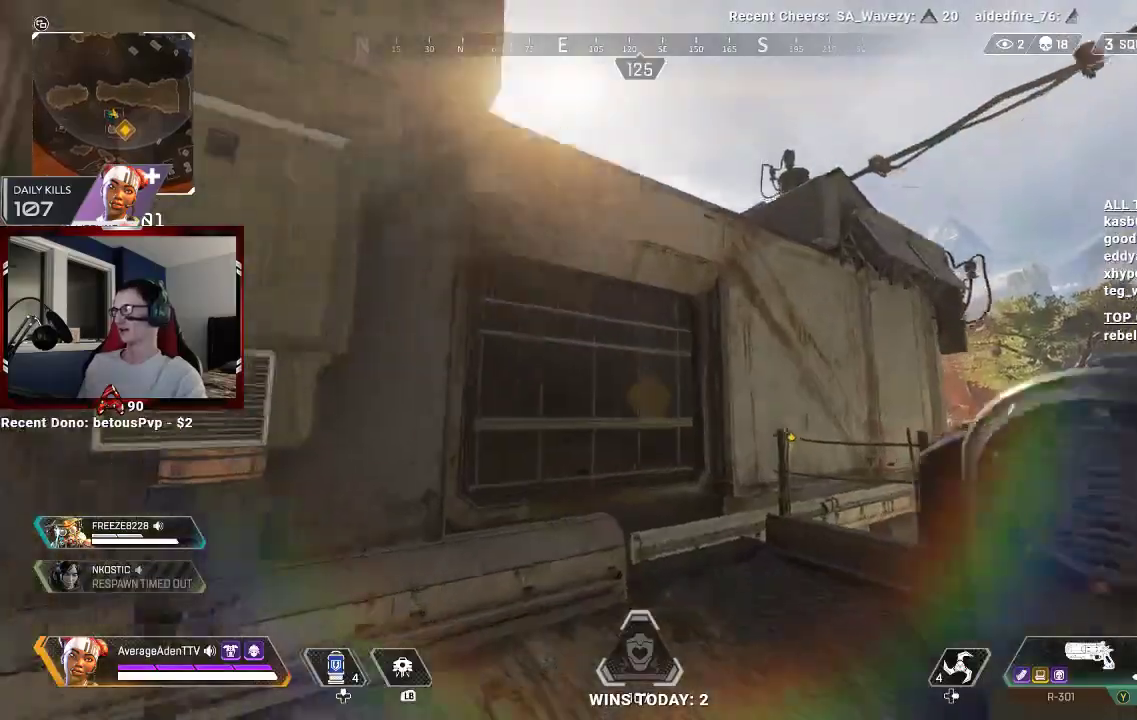
{"dt_ms": 500, "buttons": ["A"], "left_stick": "up", "right_stick": "up-left", "events": [[300, "right_stick", "up-left"], [433, "A", "down"]]}
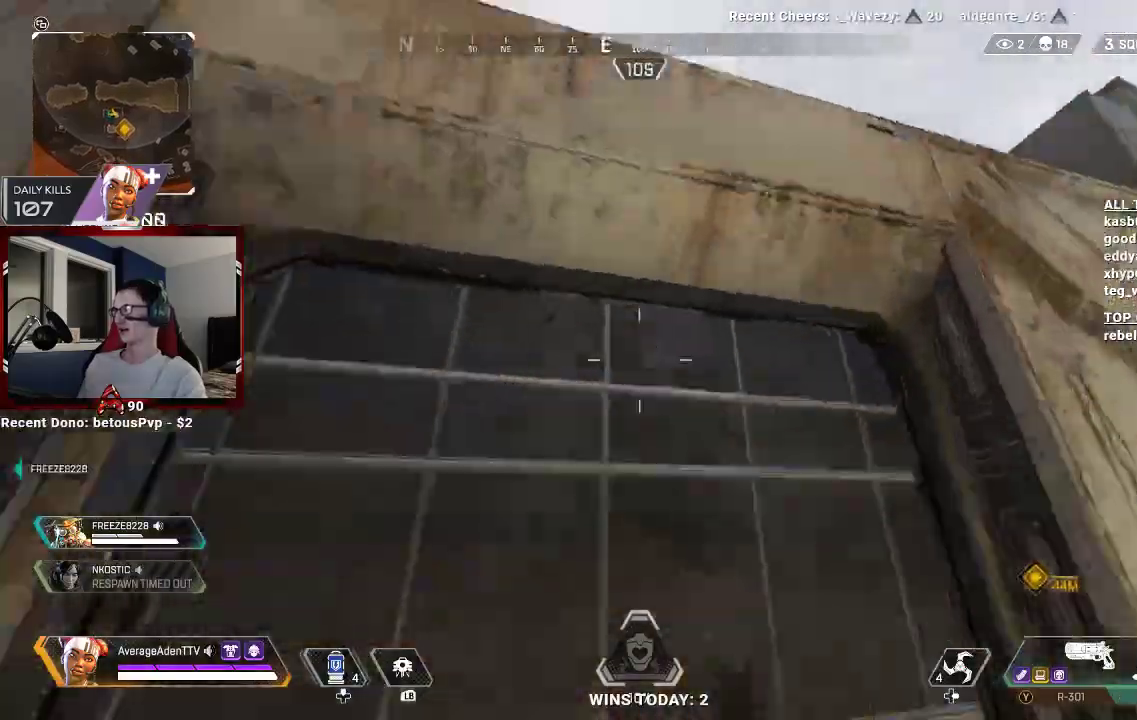
{"dt_ms": 500, "buttons": ["A"], "left_stick": "up", "right_stick": "down", "events": [[67, "left_stick", "up-left"], [200, "right_stick", "up"], [233, "left_stick", "up"], [367, "right_stick", "down"]]}
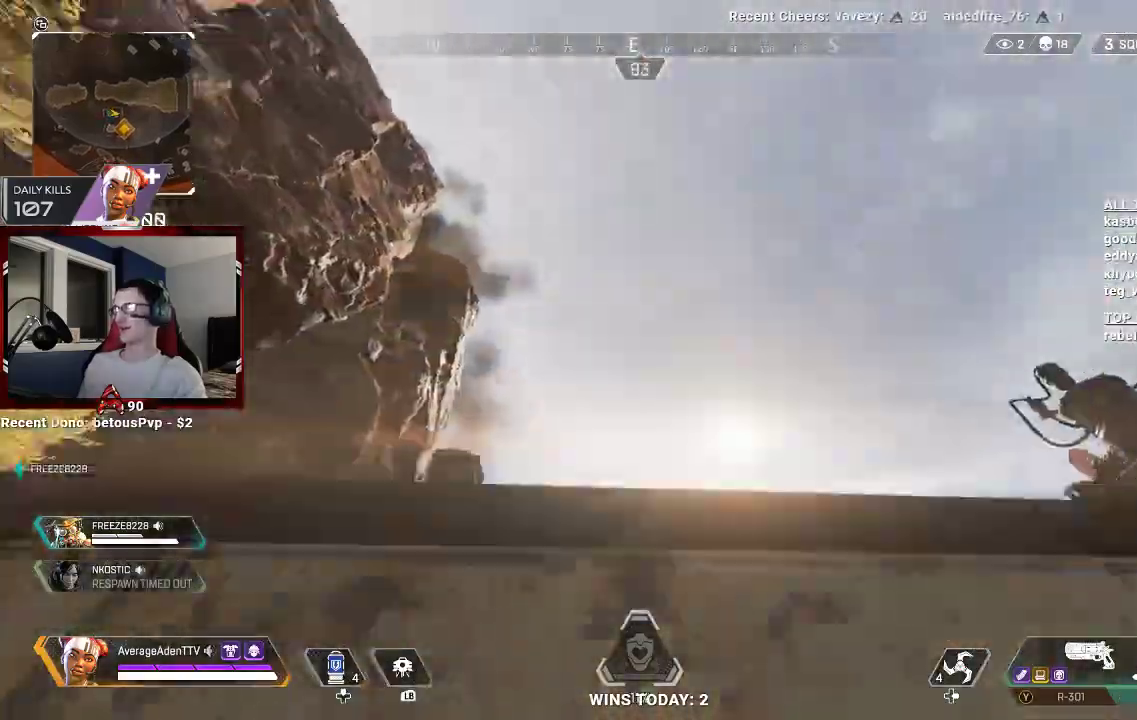
{"dt_ms": 500, "buttons": [], "left_stick": "up", "right_stick": "center", "events": [[367, "right_stick", "center"], [400, "A", "up"]]}
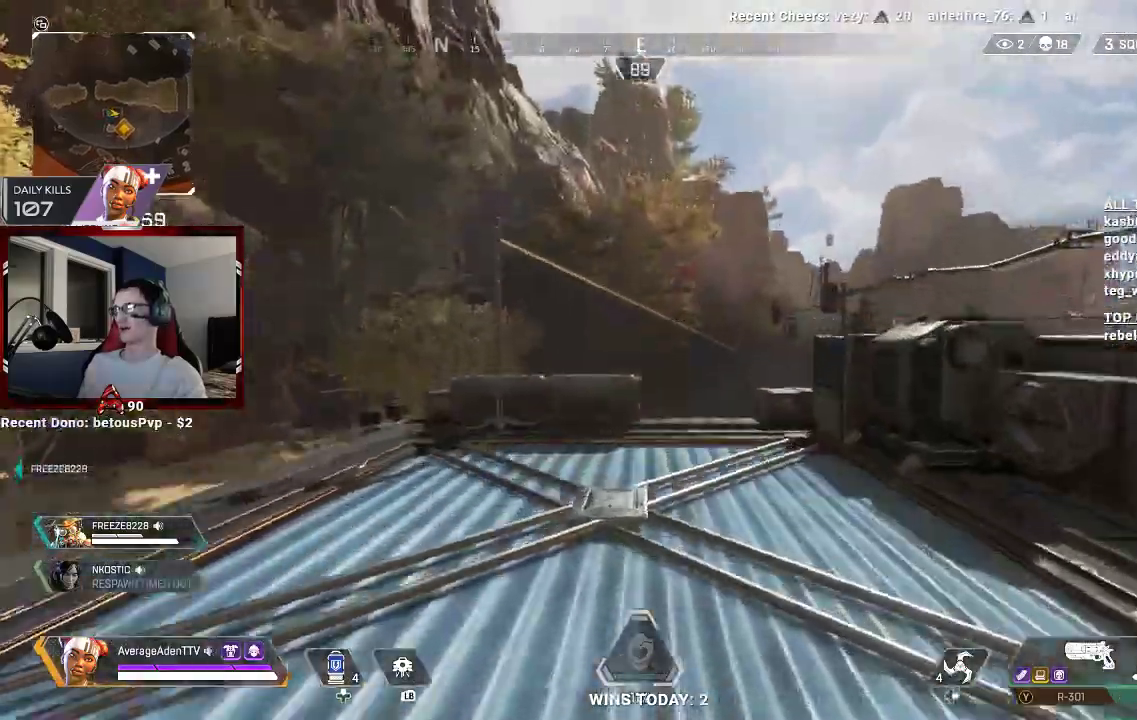
{"dt_ms": 500, "buttons": [], "left_stick": "up", "right_stick": "center", "events": [[33, "right_stick", "down-right"], [200, "right_stick", "center"]]}
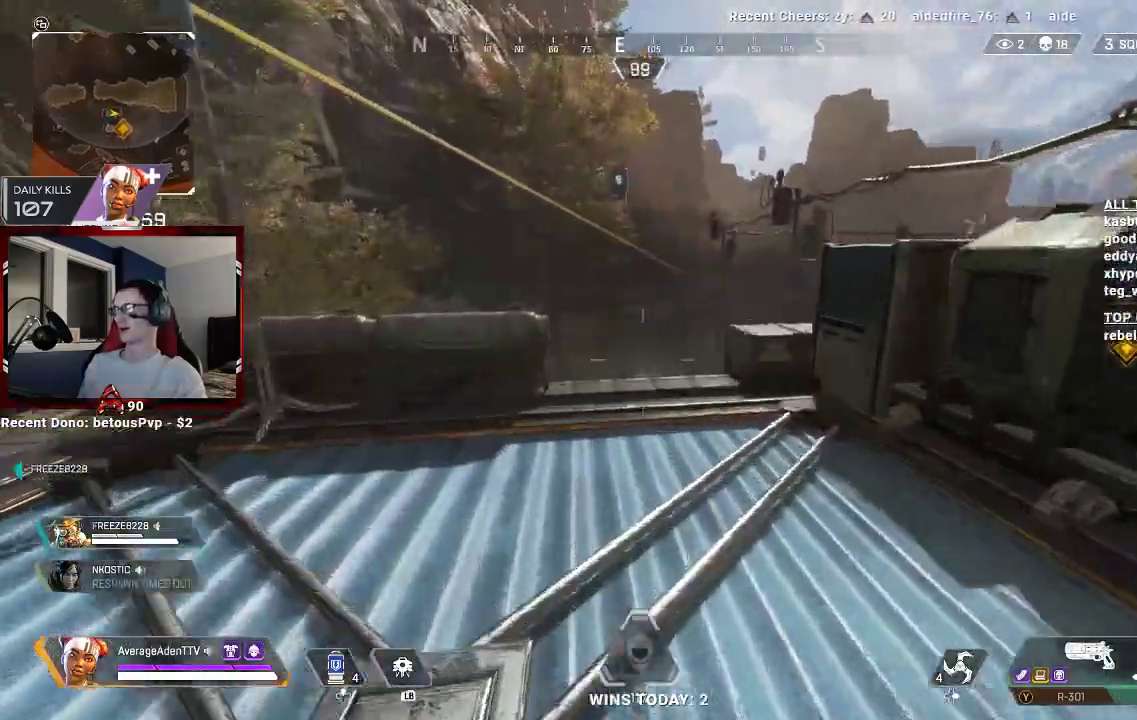
{"dt_ms": 500, "buttons": [], "left_stick": "right", "right_stick": "center", "events": [[167, "left_stick", "up-right"], [333, "left_stick", "right"]]}
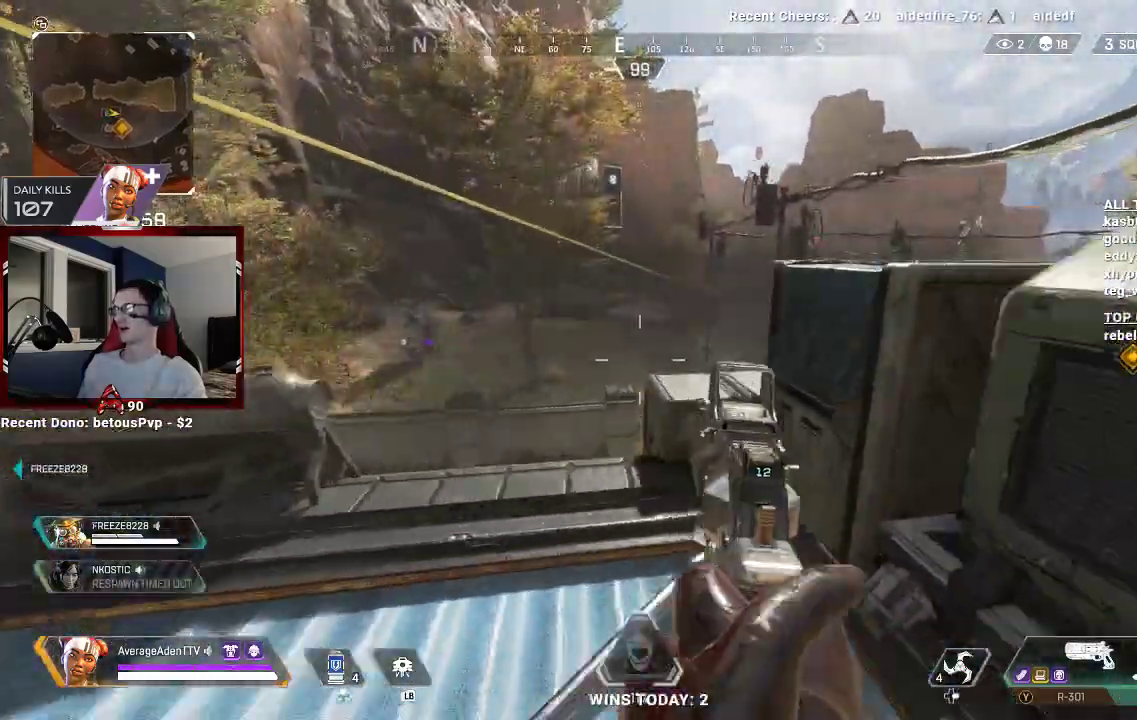
{"dt_ms": 500, "buttons": ["L2"], "left_stick": "left", "right_stick": "center", "events": [[33, "left_stick", "center"], [133, "left_stick", "right"], [133, "right_stick", "up-left"], [200, "L2", "down"], [233, "right_stick", "center"], [333, "left_stick", "center"], [400, "left_stick", "left"], [400, "right_stick", "left"], [500, "right_stick", "center"]]}
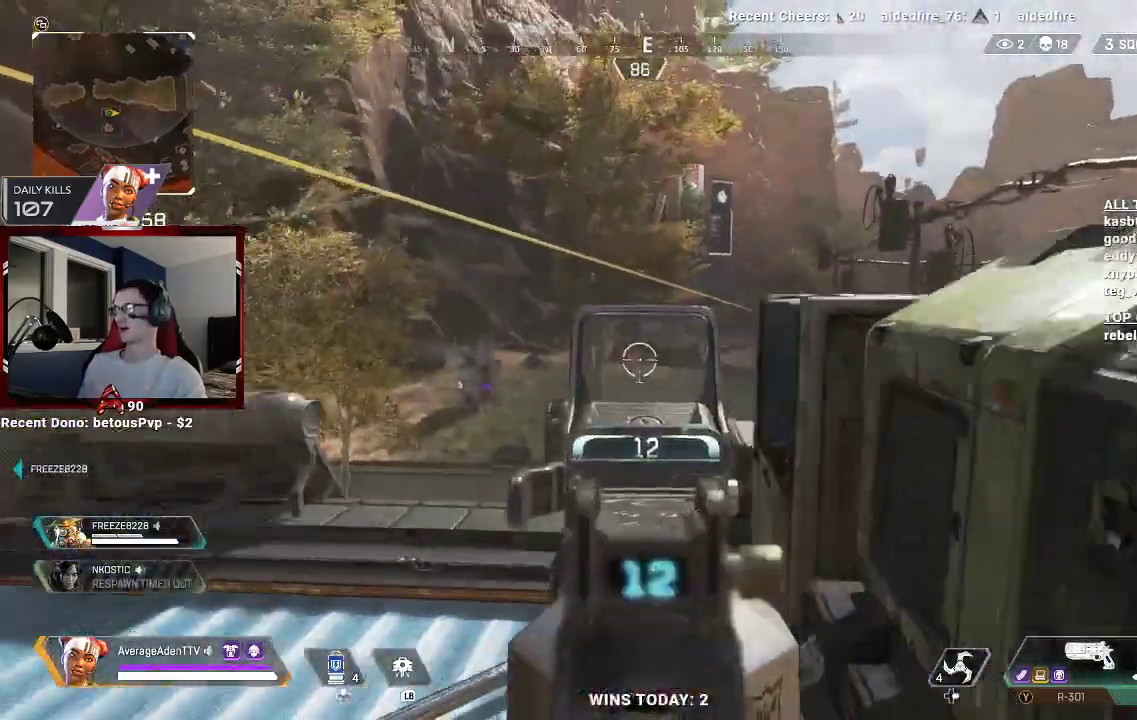
{"dt_ms": 500, "buttons": ["L2"], "left_stick": "left", "right_stick": "center", "events": [[333, "right_stick", "up-left"], [400, "right_stick", "center"]]}
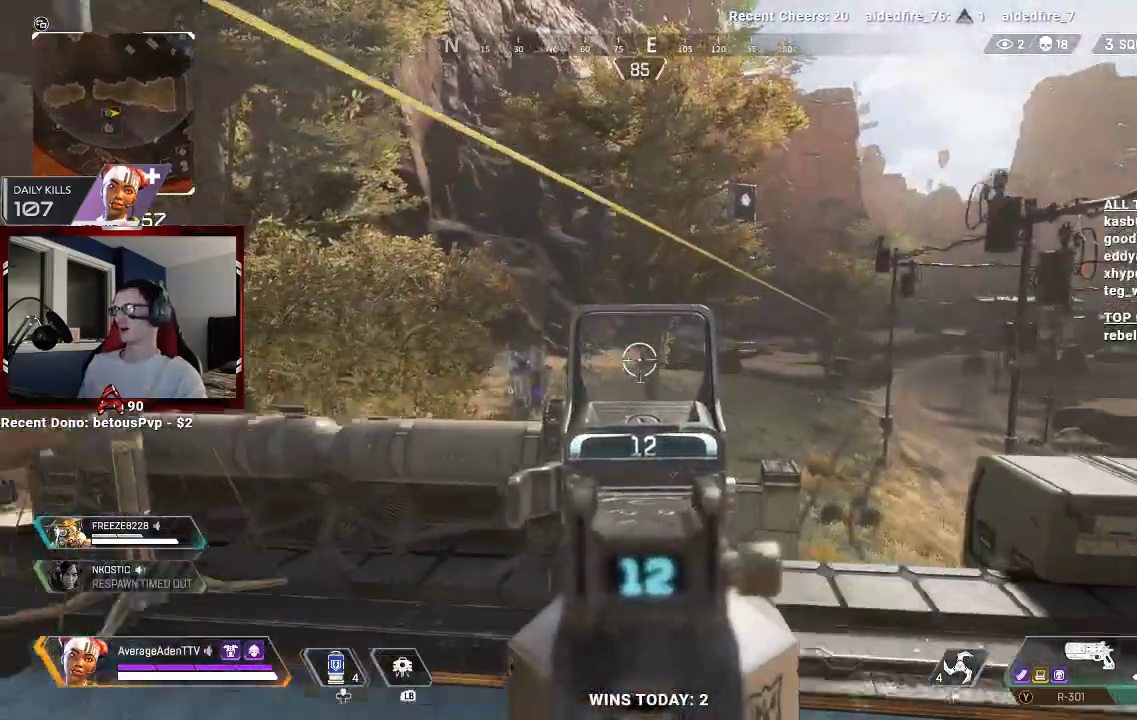
{"dt_ms": 500, "buttons": ["L2"], "left_stick": "down-right", "right_stick": "center", "events": [[133, "left_stick", "up"], [200, "left_stick", "left"], [400, "left_stick", "down-left"], [500, "left_stick", "down-right"]]}
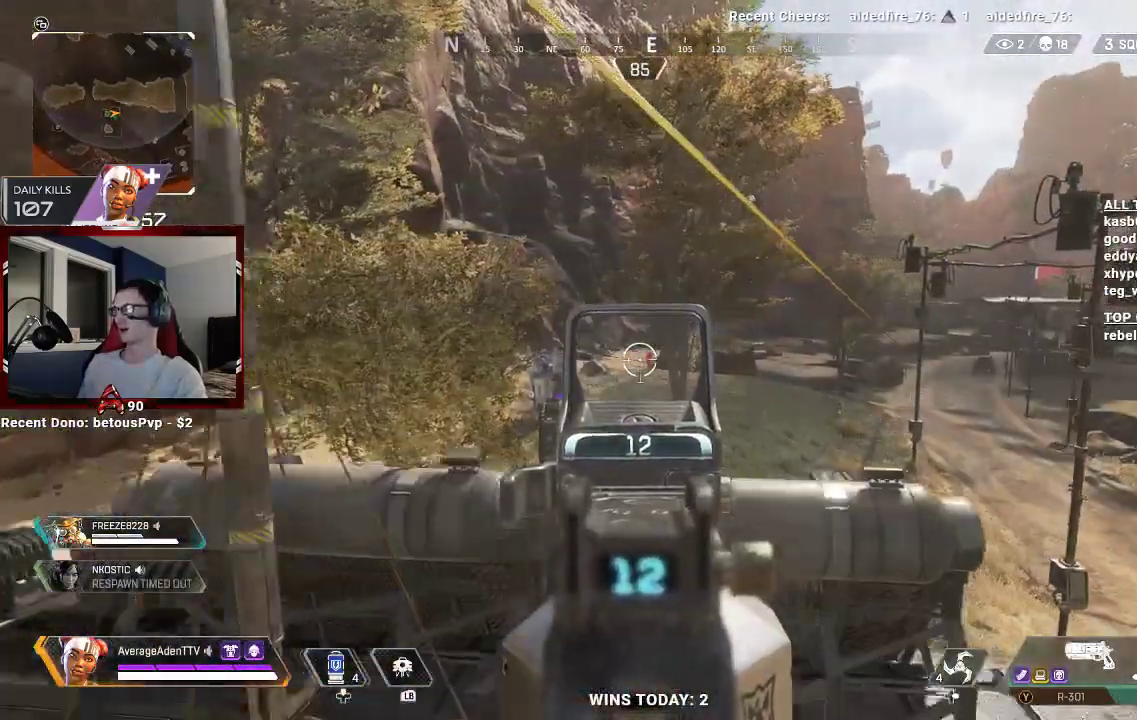
{"dt_ms": 500, "buttons": ["L2"], "left_stick": "left", "right_stick": "center", "events": [[233, "R2", "down"], [300, "left_stick", "down-left"], [333, "R2", "up"], [433, "left_stick", "left"]]}
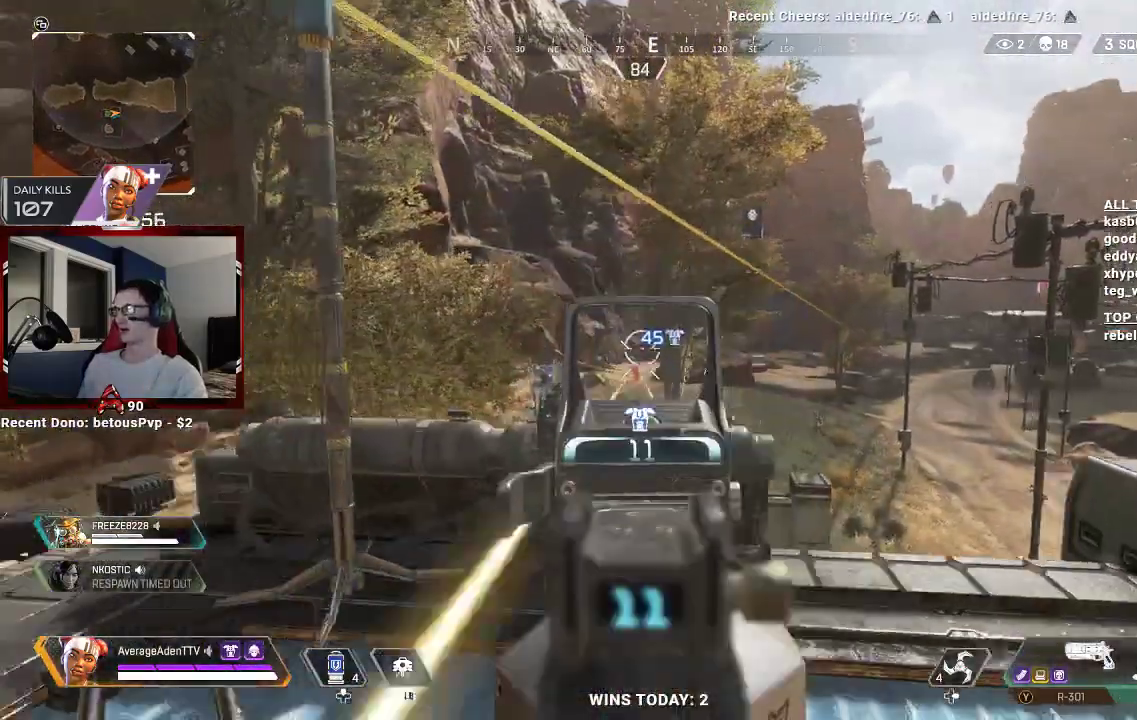
{"dt_ms": 500, "buttons": ["L2"], "left_stick": "down-right", "right_stick": "center", "events": [[133, "R2", "down"], [133, "right_stick", "left"], [167, "left_stick", "down-right"], [200, "right_stick", "center"], [233, "R2", "up"]]}
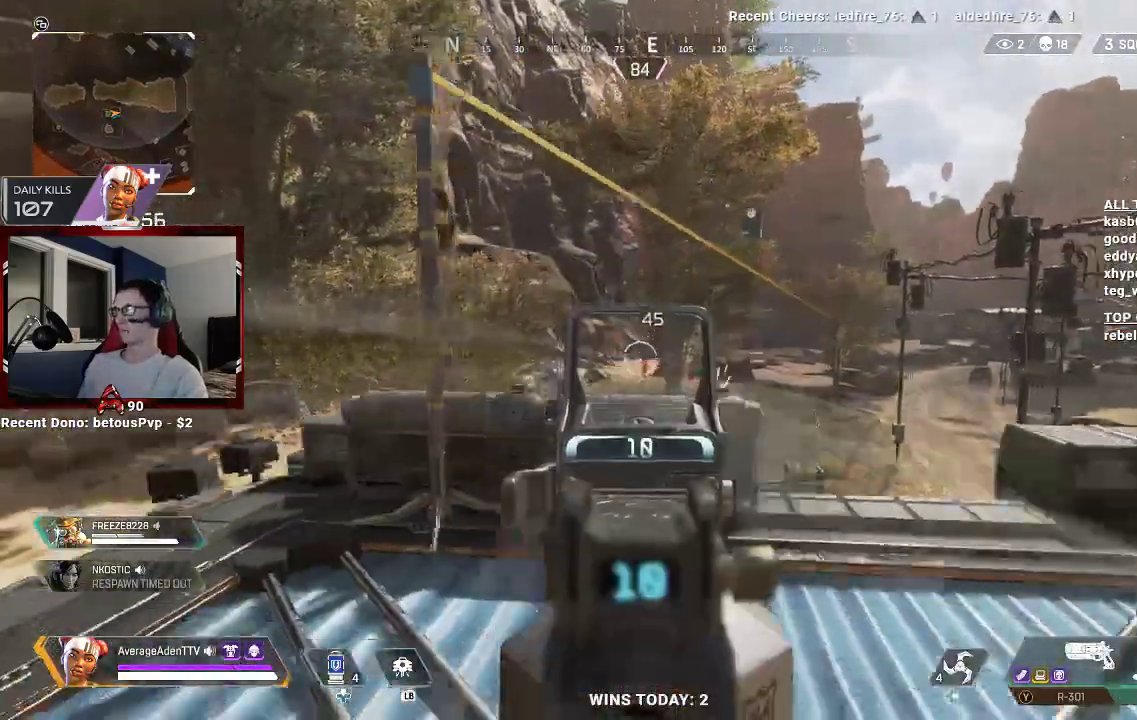
{"dt_ms": 500, "buttons": ["L2", "R2"], "left_stick": "left", "right_stick": "center", "events": [[33, "right_stick", "down-right"], [67, "R2", "down"], [133, "left_stick", "left"], [133, "right_stick", "center"], [167, "R2", "up"], [433, "R2", "down"]]}
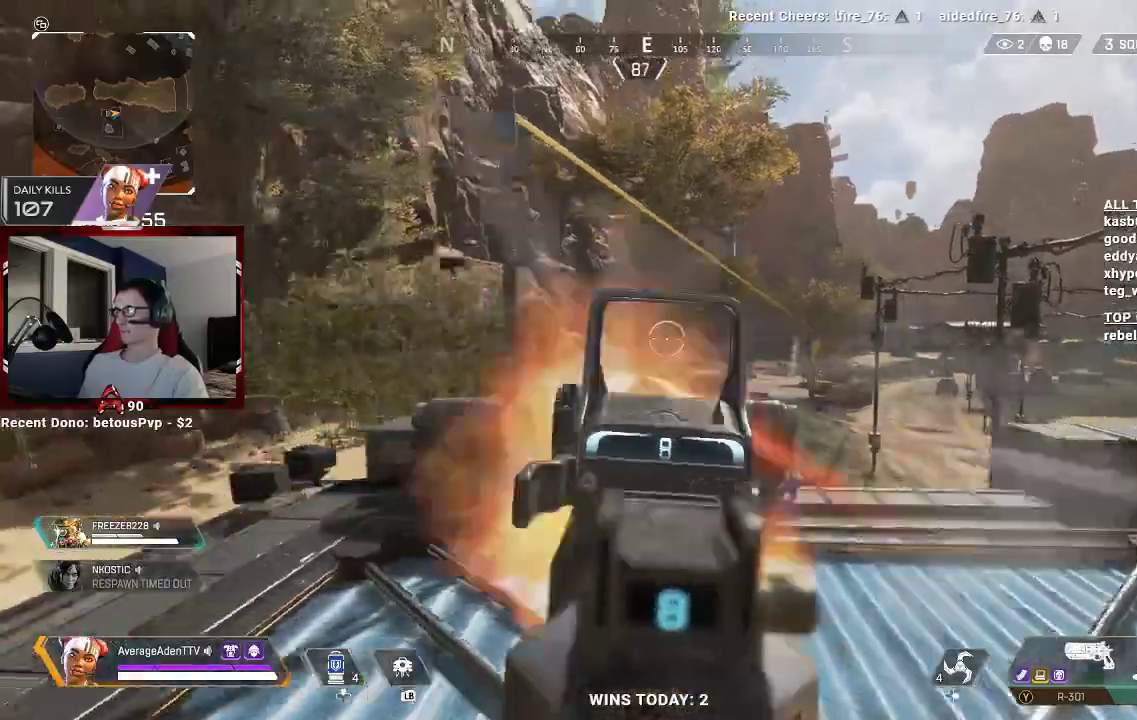
{"dt_ms": 500, "buttons": ["L2"], "left_stick": "up-right", "right_stick": "right", "events": [[67, "R2", "up"], [133, "right_stick", "down-right"], [233, "right_stick", "center"], [333, "right_stick", "down-right"], [367, "left_stick", "up-right"], [500, "right_stick", "right"]]}
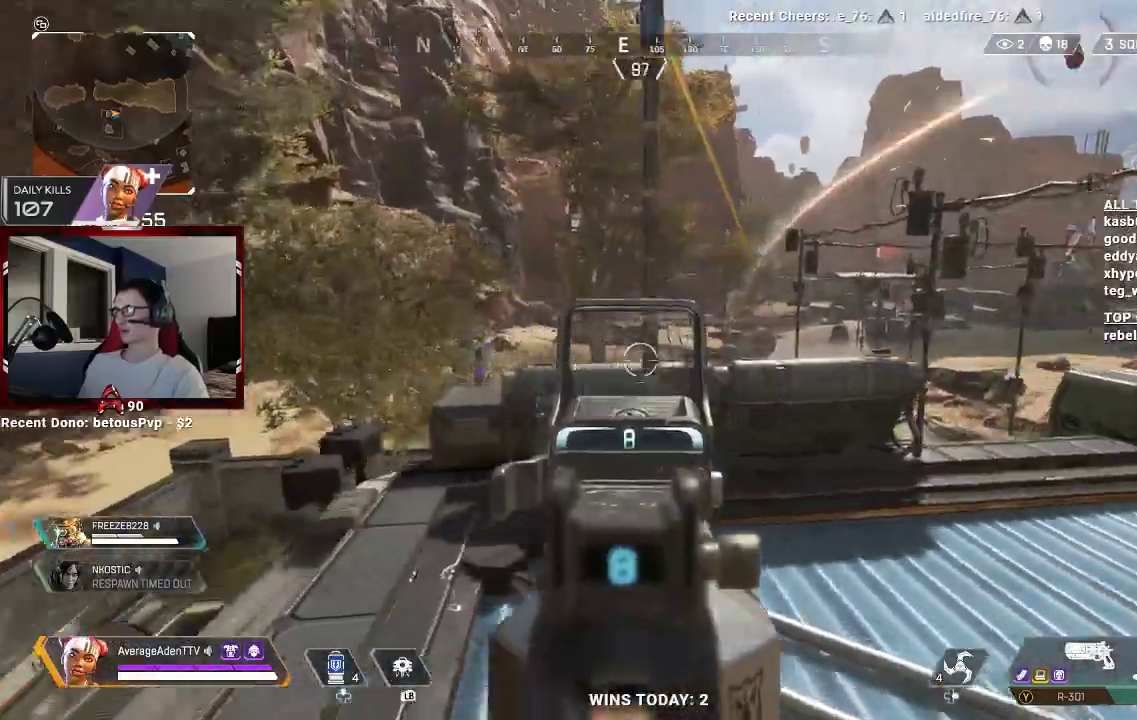
{"dt_ms": 500, "buttons": ["L2"], "left_stick": "up-right", "right_stick": "down-right", "events": [[100, "right_stick", "center"], [233, "right_stick", "down-right"], [333, "right_stick", "center"], [500, "right_stick", "down-right"]]}
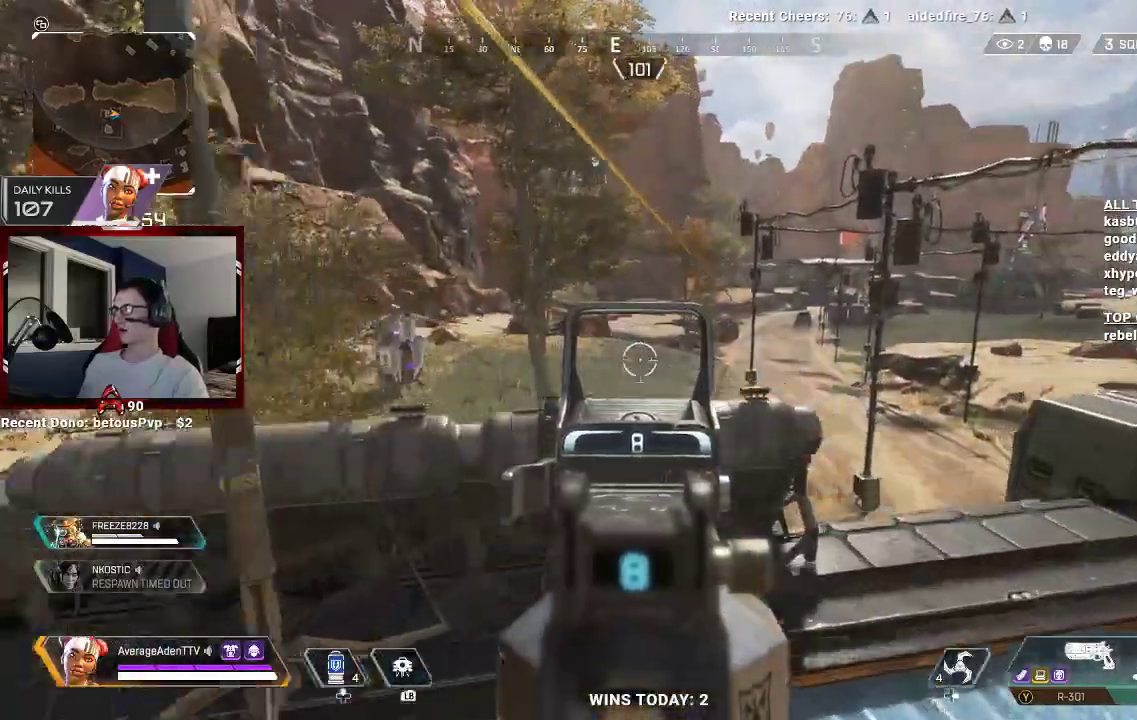
{"dt_ms": 500, "buttons": ["L2", "R2"], "left_stick": "left", "right_stick": "down-right"}
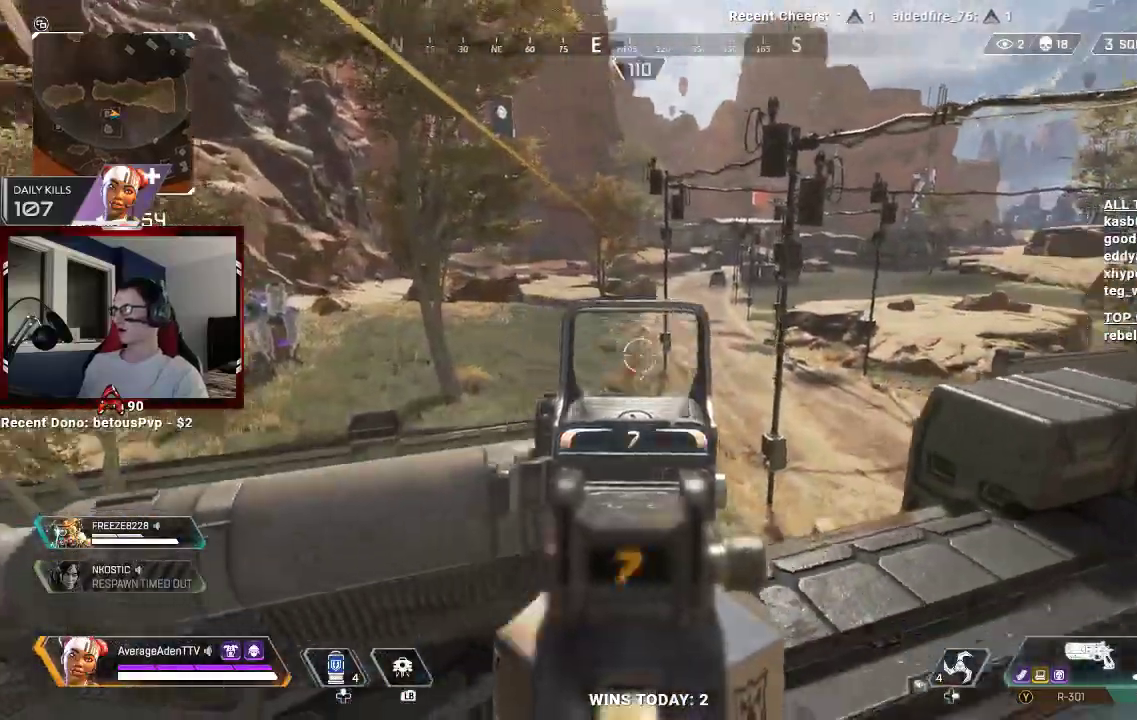
{"dt_ms": 500, "buttons": ["L2"], "left_stick": "up-right", "right_stick": "down", "events": [[33, "right_stick", "center"], [100, "R2", "up"], [300, "left_stick", "down-right"], [333, "right_stick", "down"], [400, "R2", "down"], [500, "R2", "up"], [500, "left_stick", "up-right"]]}